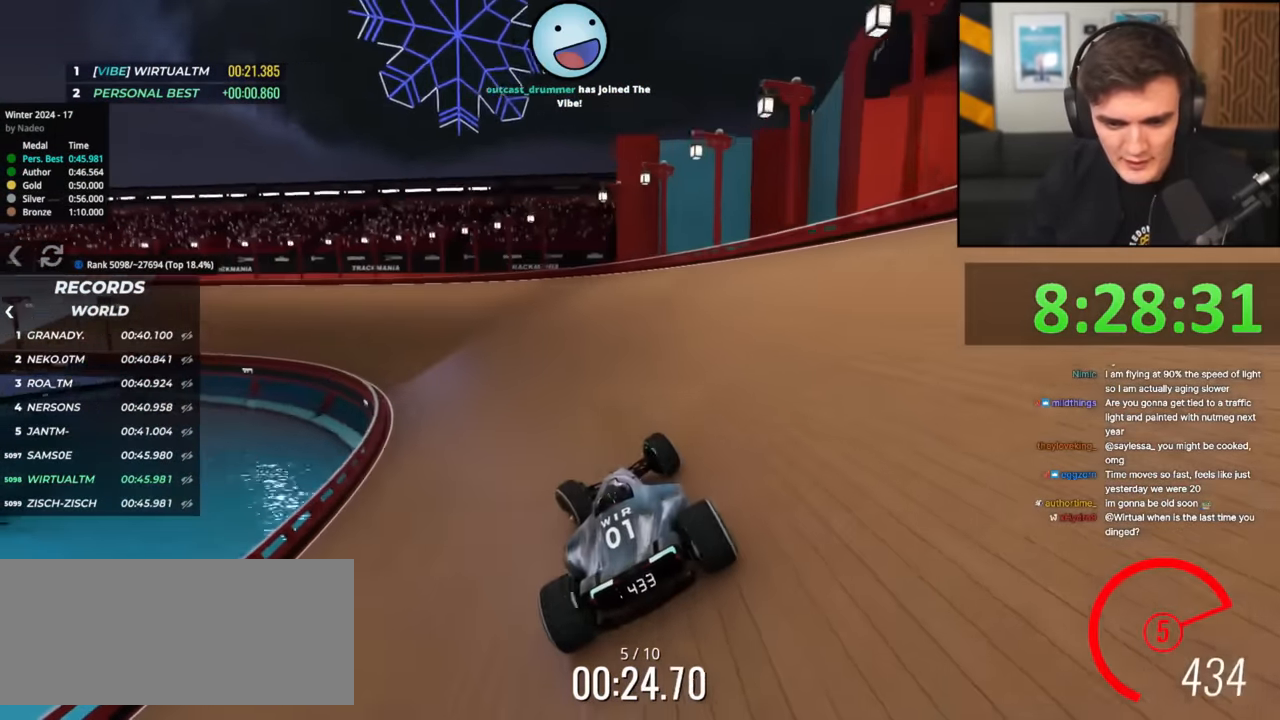
Gameplay with keyboard; each line is a JSON object with the keys held at the frame after it. "events" lists presses ("down") and releases ("up") of "brake", "down", "left", "right" and "up" between this image and that frame as [ms after this image, input, new state], when the widget could be followed in between. No other keys are recorded. Mouse input is not recorded. Key names are as the overlay labels them; some are game actions (e.g. jump) rather than physical keys.
{"keys": ["left", "up"], "events": [[217, "left", "up"], [267, "right", "down"], [451, "right", "up"], [501, "left", "down"]]}
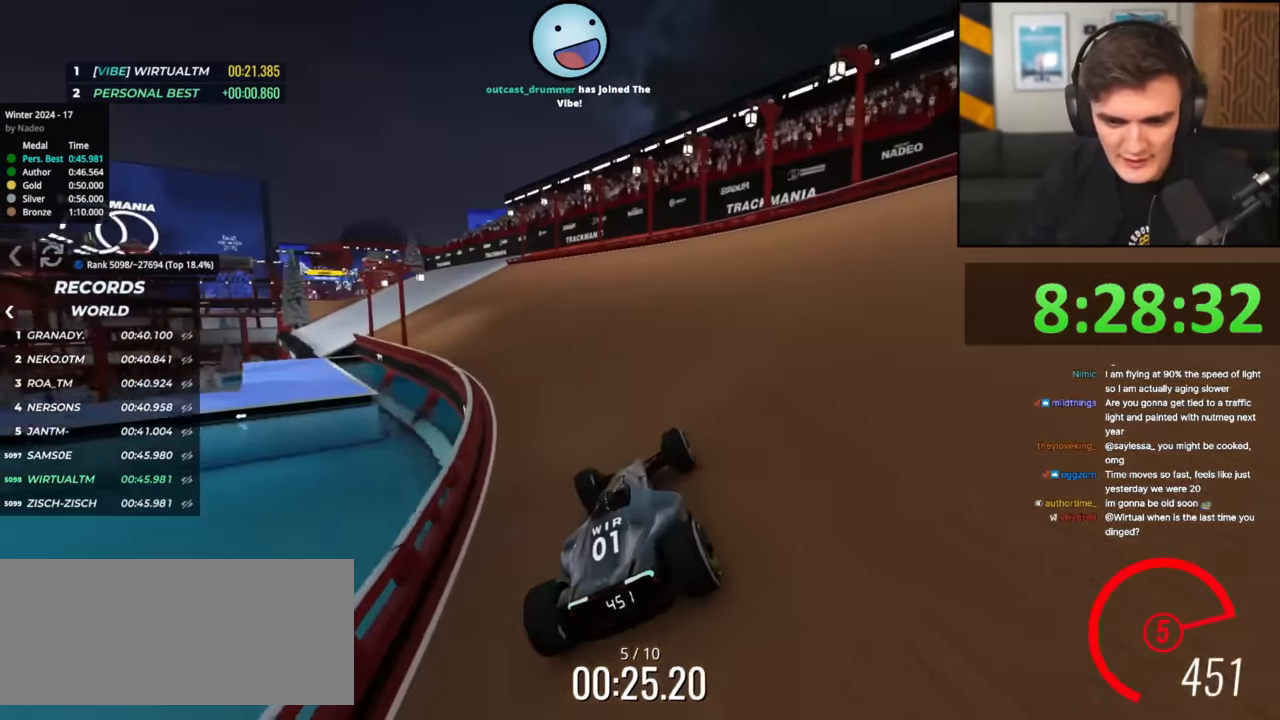
{"keys": ["right", "up"], "events": [[467, "left", "up"], [467, "right", "down"]]}
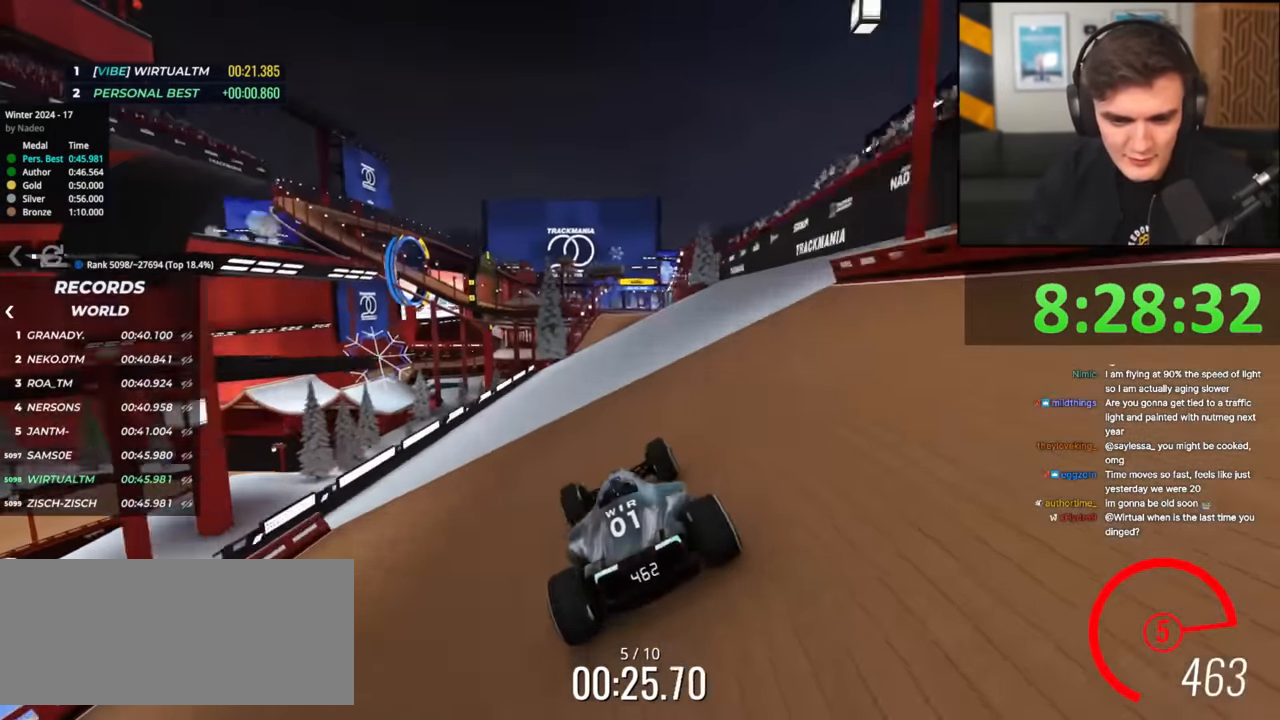
{"keys": ["up"], "events": [[200, "right", "up"], [251, "left", "down"], [434, "left", "up"]]}
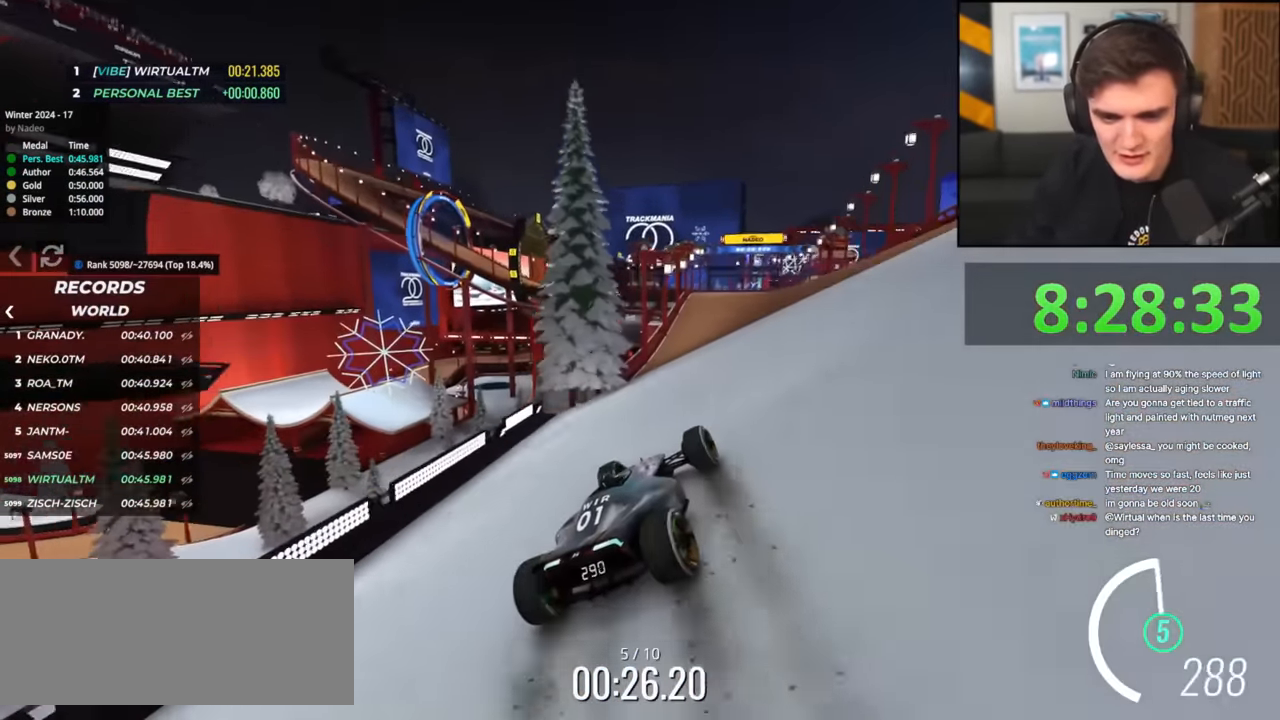
{"keys": ["up"], "events": []}
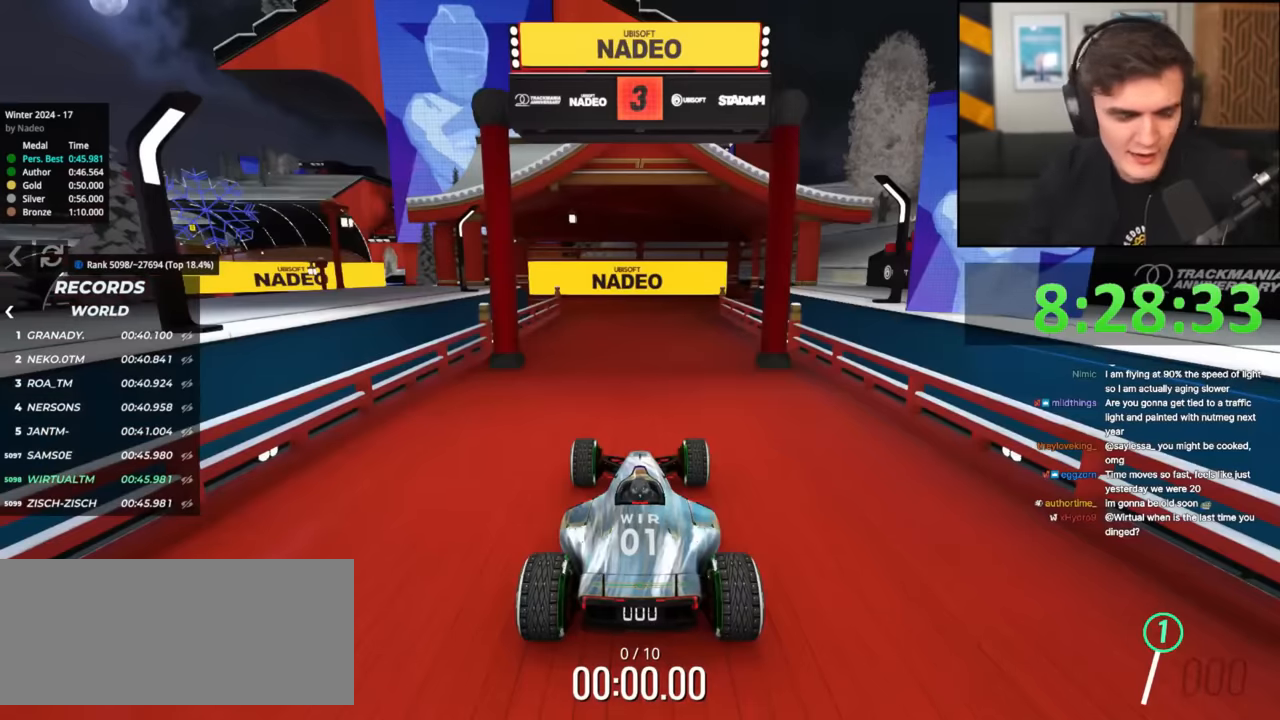
{"keys": ["up"], "events": []}
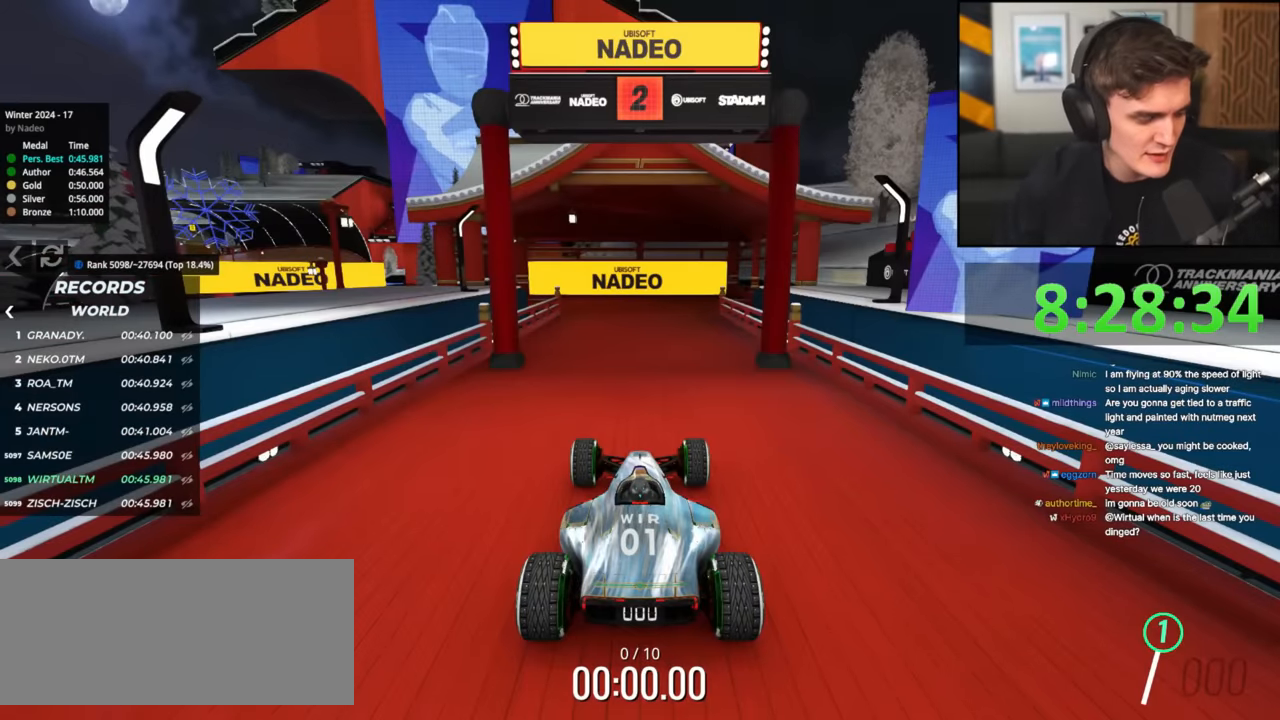
{"keys": ["up"], "events": []}
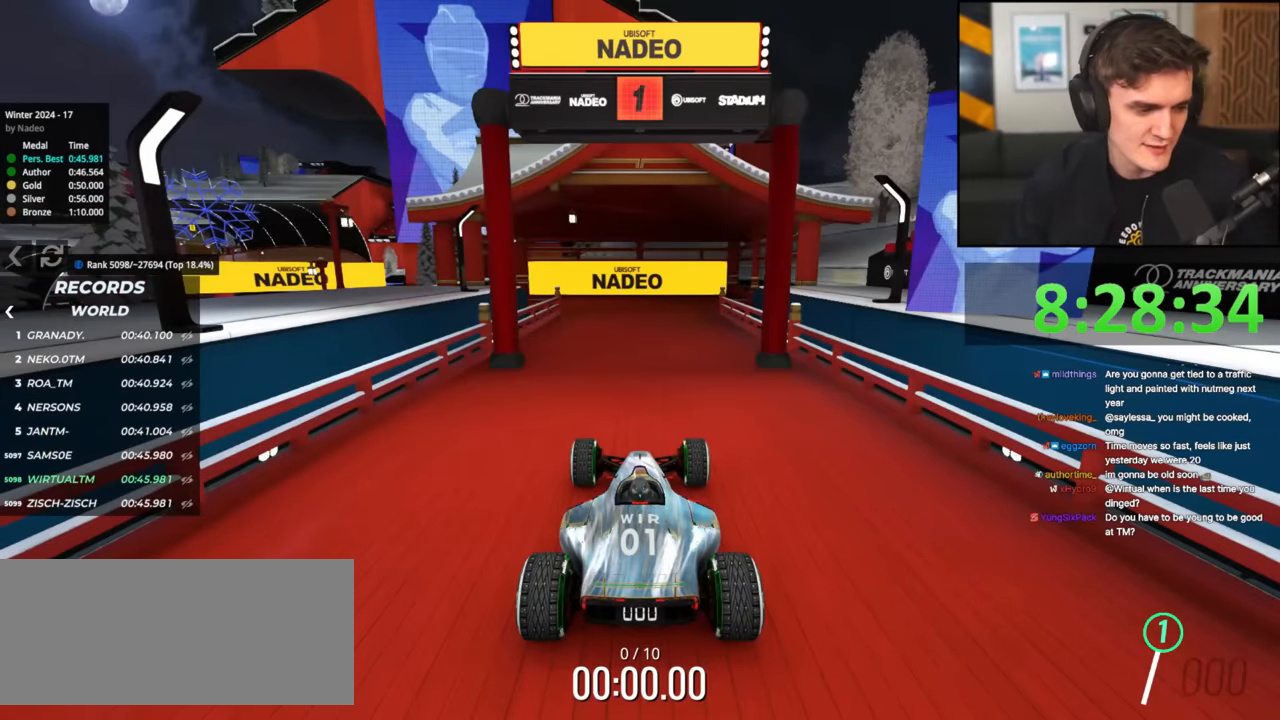
{"keys": ["up"], "events": [[301, "right", "down"], [317, "right", "up"]]}
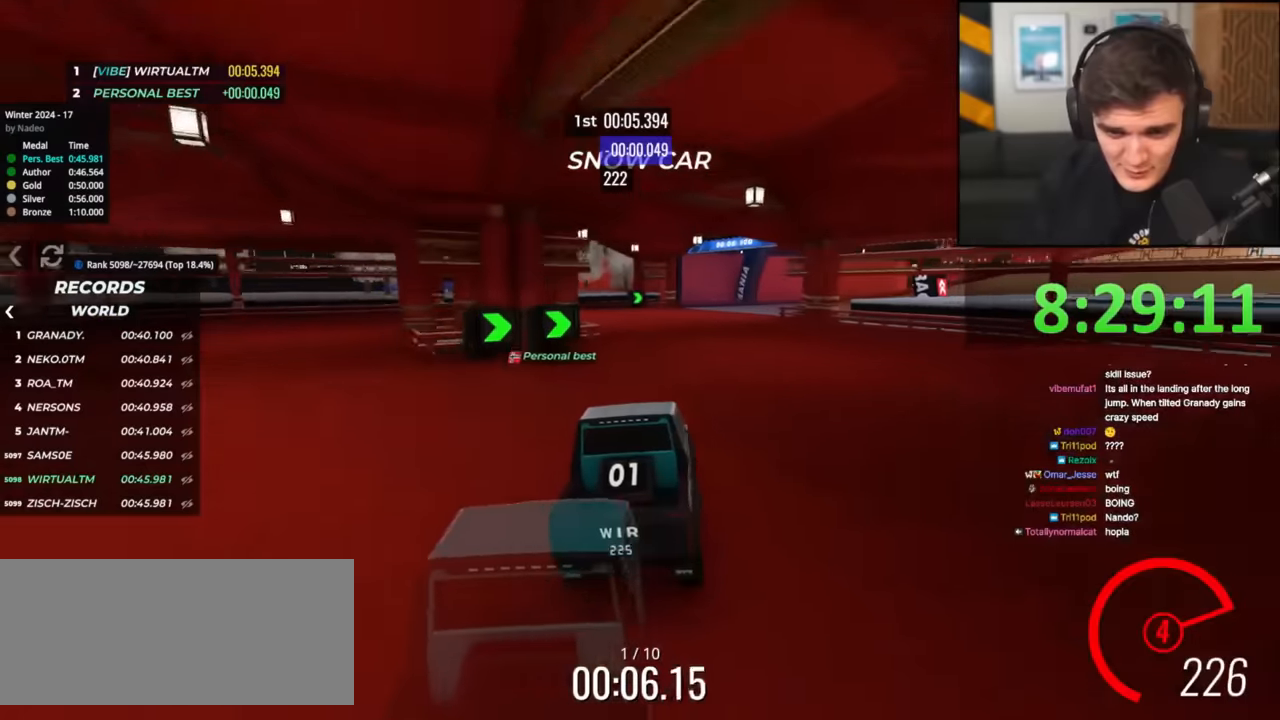
{"keys": ["right", "up"], "events": [[100, "right", "down"], [150, "right", "up"], [233, "right", "down"], [383, "right", "up"], [483, "right", "down"]]}
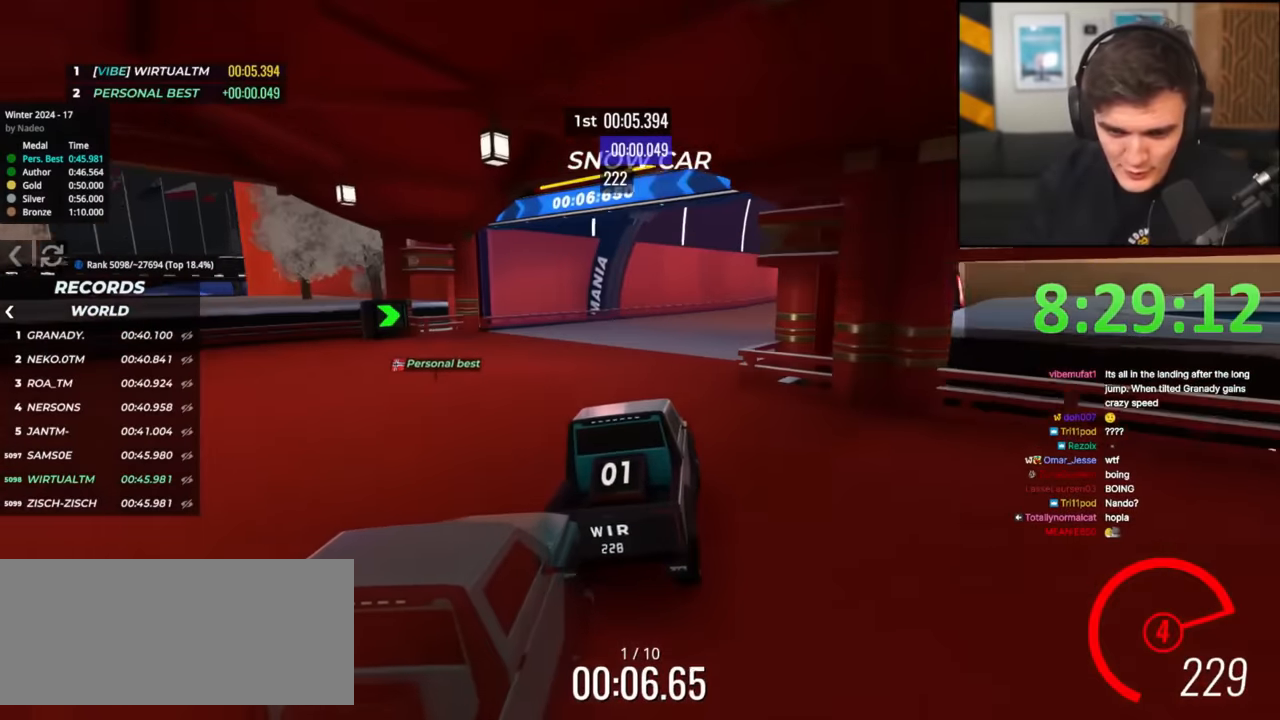
{"keys": ["up"], "events": [[117, "right", "up"], [217, "right", "down"], [300, "right", "up"], [400, "right", "down"], [484, "right", "up"]]}
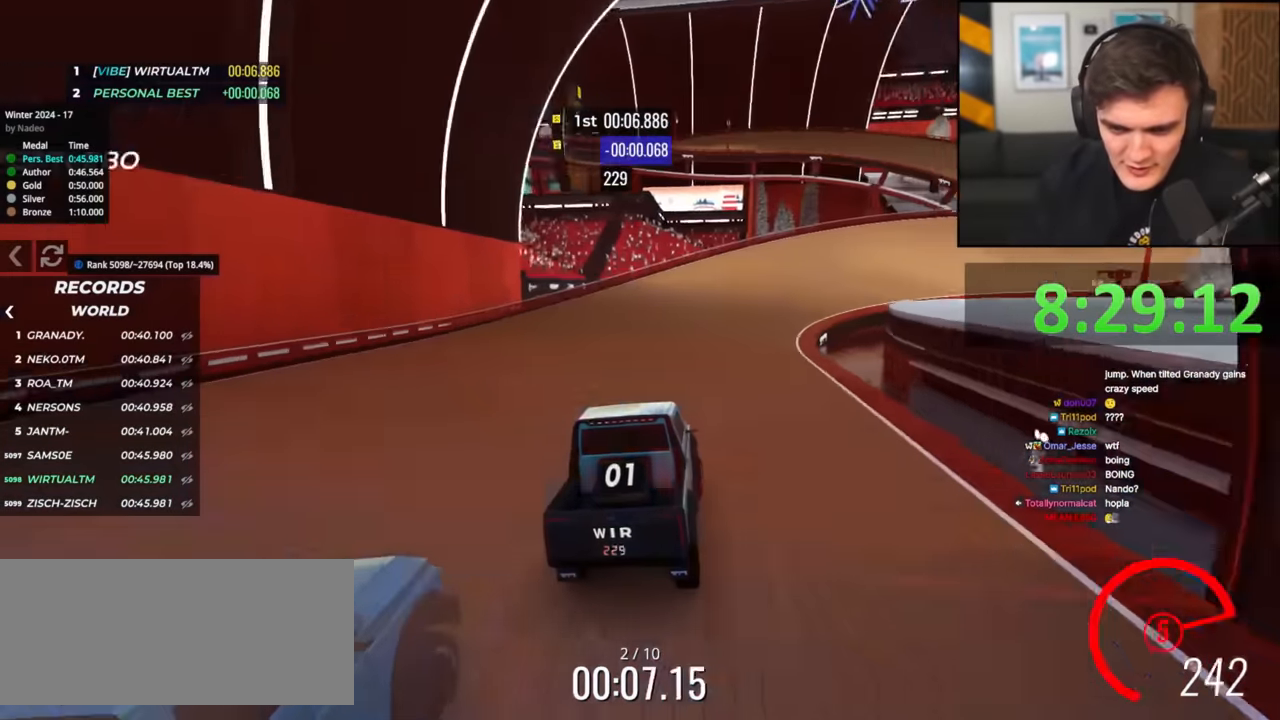
{"keys": ["right", "up"], "events": [[83, "right", "down"], [183, "right", "up"], [266, "right", "down"], [367, "right", "up"], [417, "right", "down"]]}
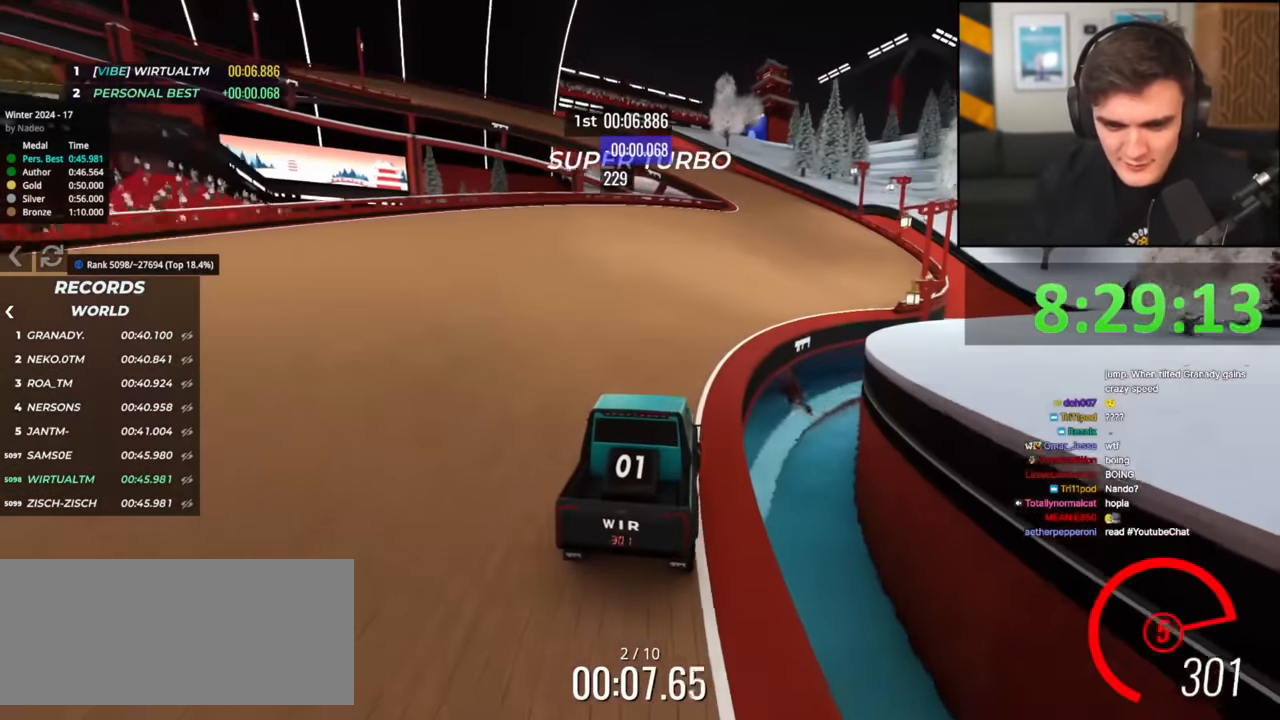
{"keys": ["left", "up"], "events": [[100, "right", "up"], [200, "left", "down"], [284, "left", "up"], [334, "left", "down"]]}
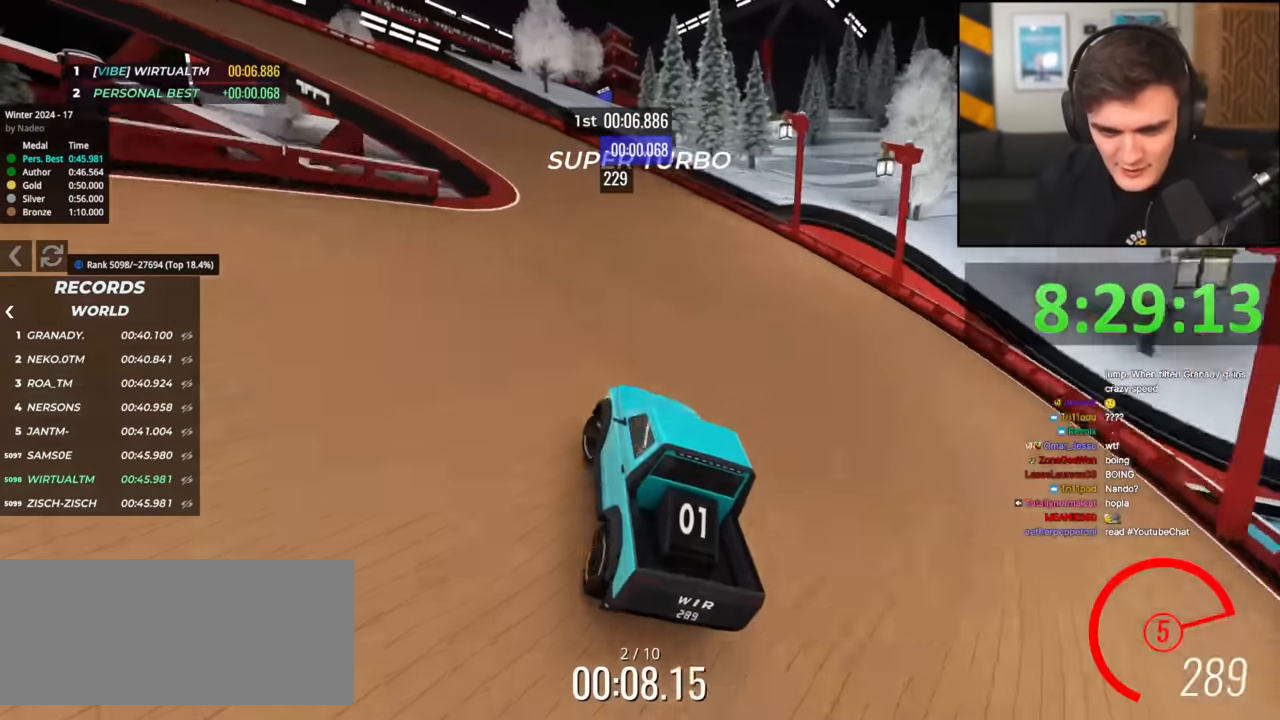
{"keys": ["left", "up"], "events": [[166, "left", "up"], [200, "left", "down"], [400, "left", "up"], [450, "left", "down"]]}
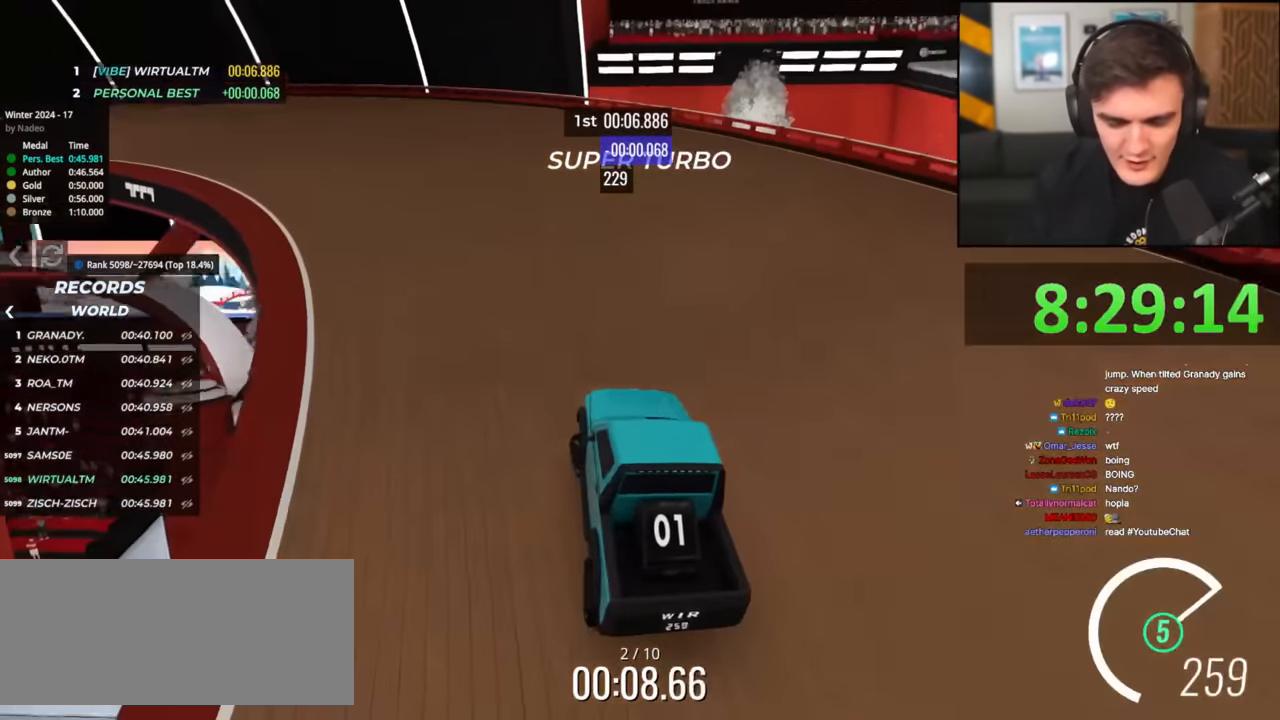
{"keys": ["left", "up"], "events": [[184, "left", "up"], [217, "left", "down"], [367, "left", "up"], [450, "left", "down"]]}
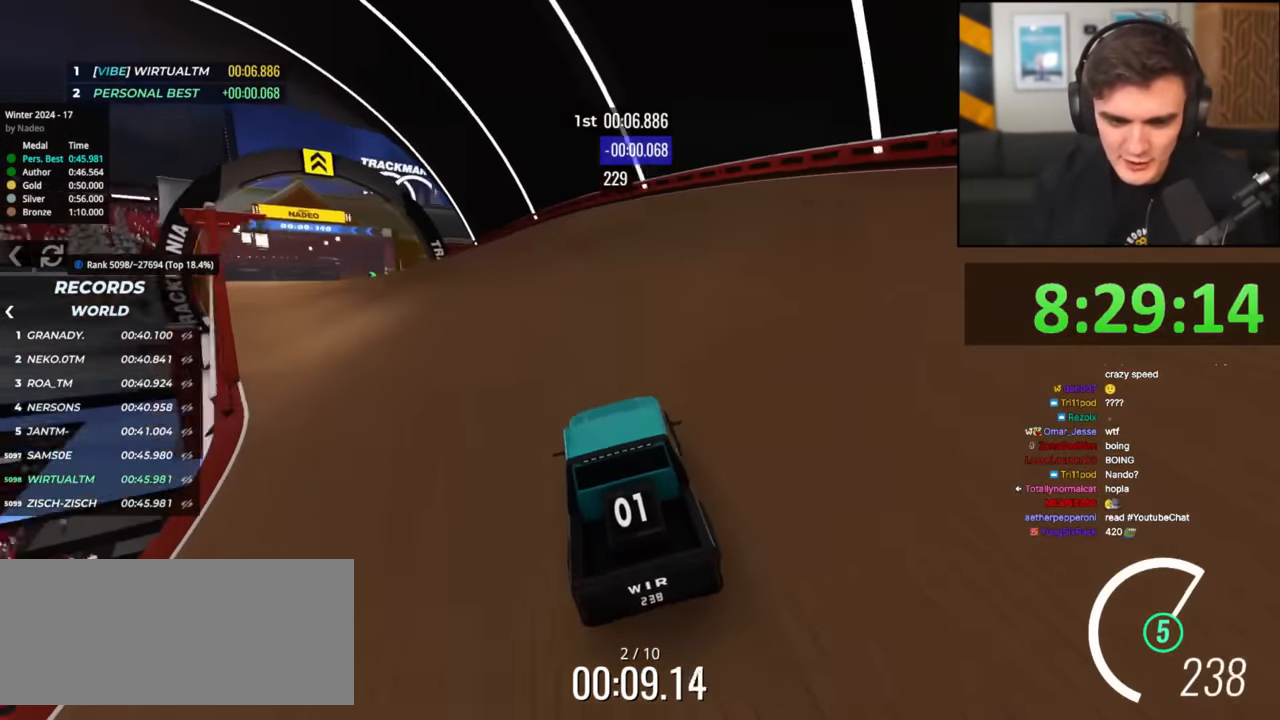
{"keys": ["up"], "events": [[67, "left", "up"], [117, "left", "down"], [217, "left", "up"], [300, "left", "down"], [350, "left", "up"]]}
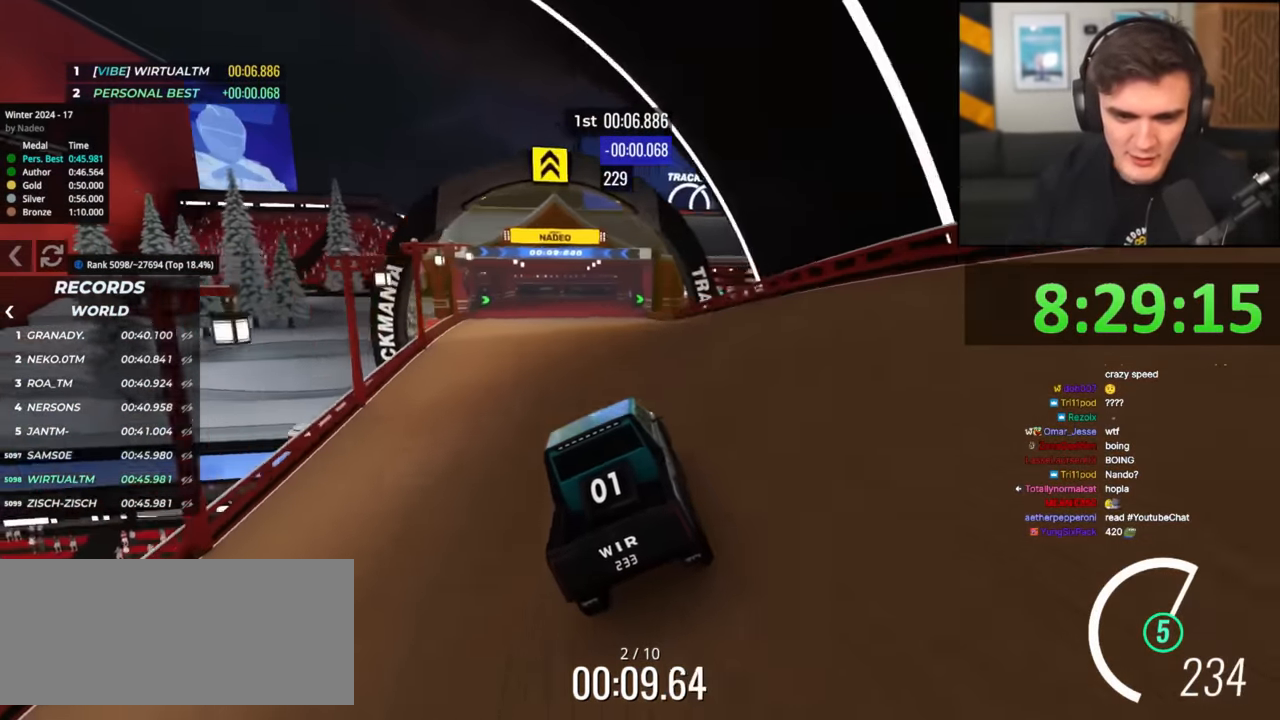
{"keys": ["up"], "events": []}
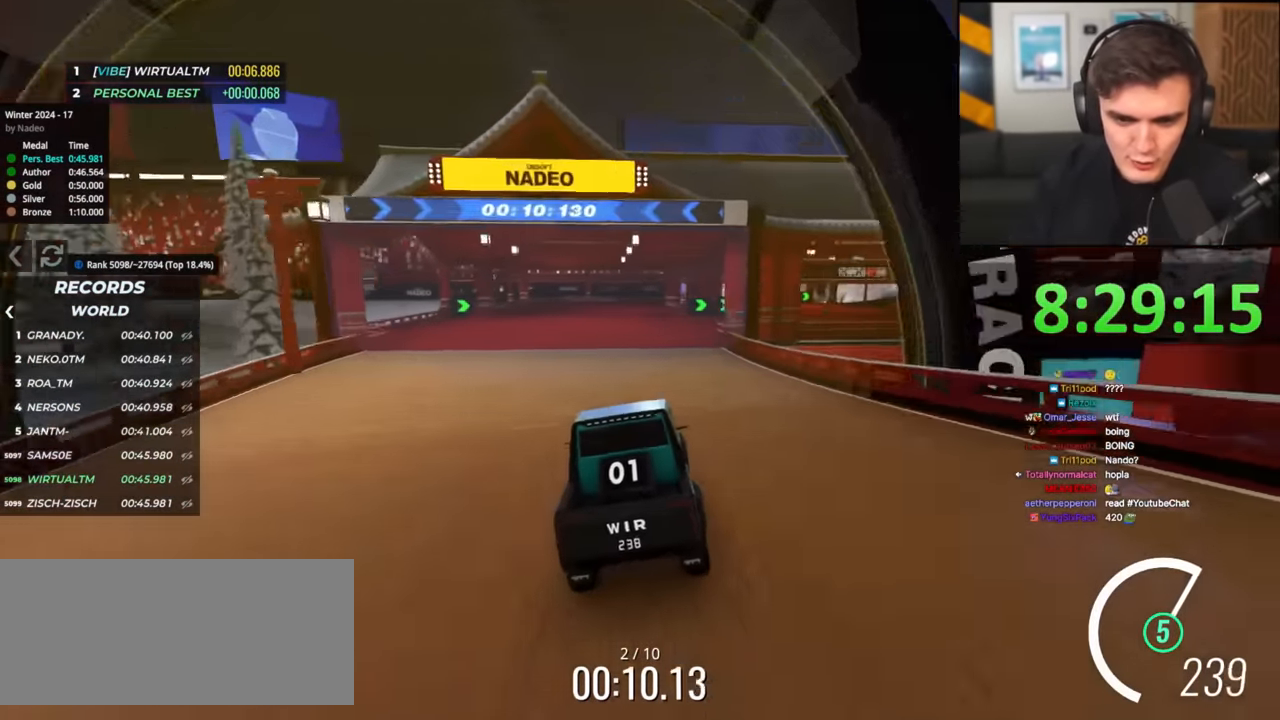
{"keys": ["right", "up"], "events": [[50, "right", "down"], [200, "right", "up"], [250, "right", "down"], [334, "right", "up"], [384, "right", "down"]]}
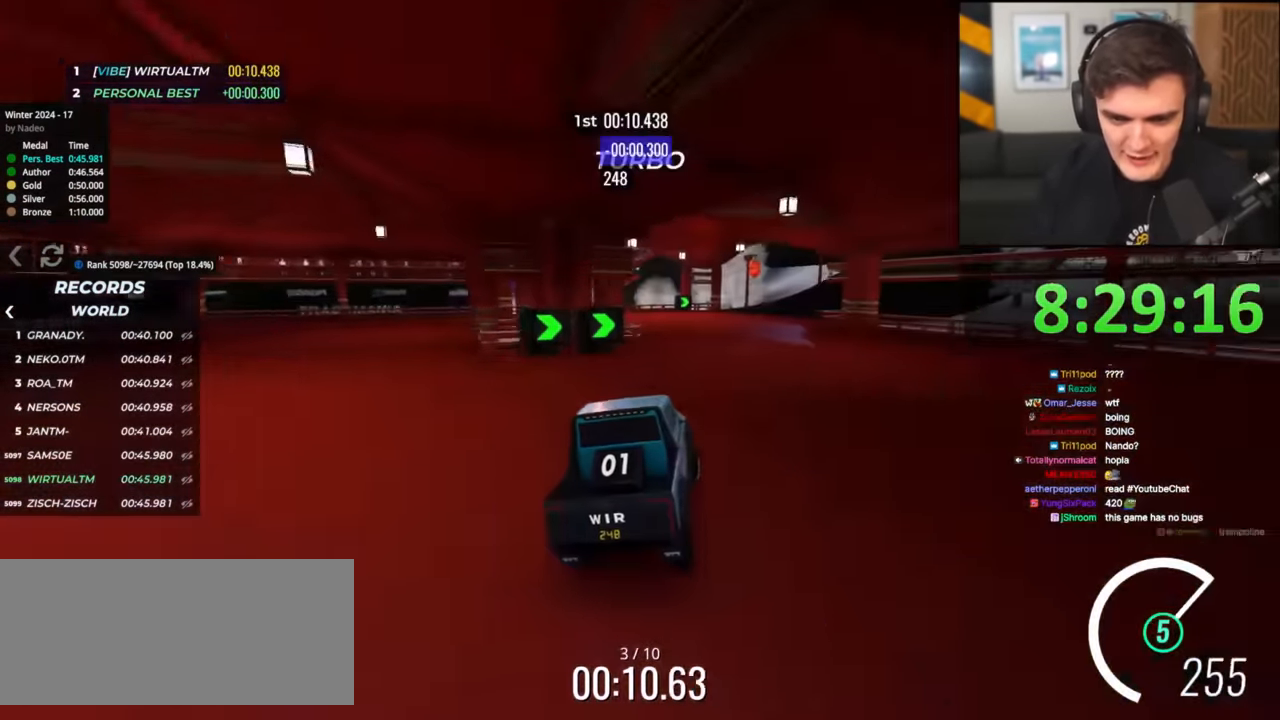
{"keys": ["left", "up"], "events": [[67, "right", "up"], [301, "left", "down"]]}
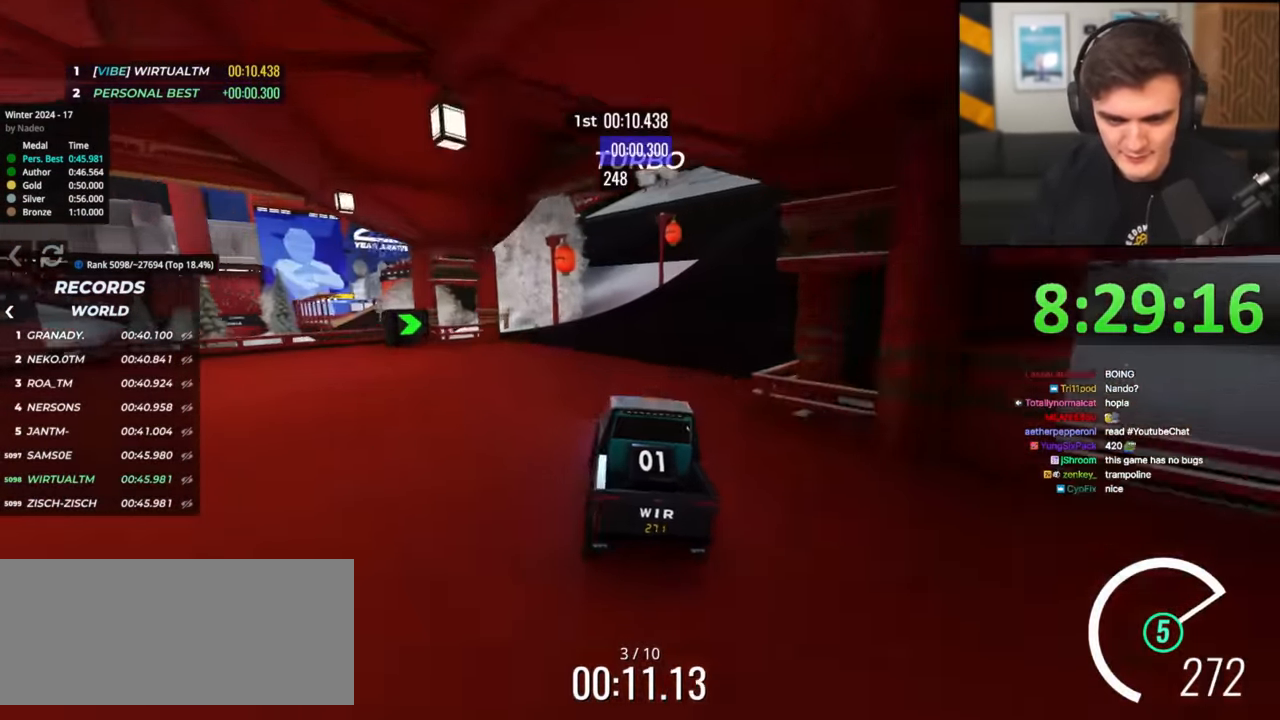
{"keys": ["up"], "events": [[33, "left", "up"], [83, "left", "down"], [233, "left", "up"]]}
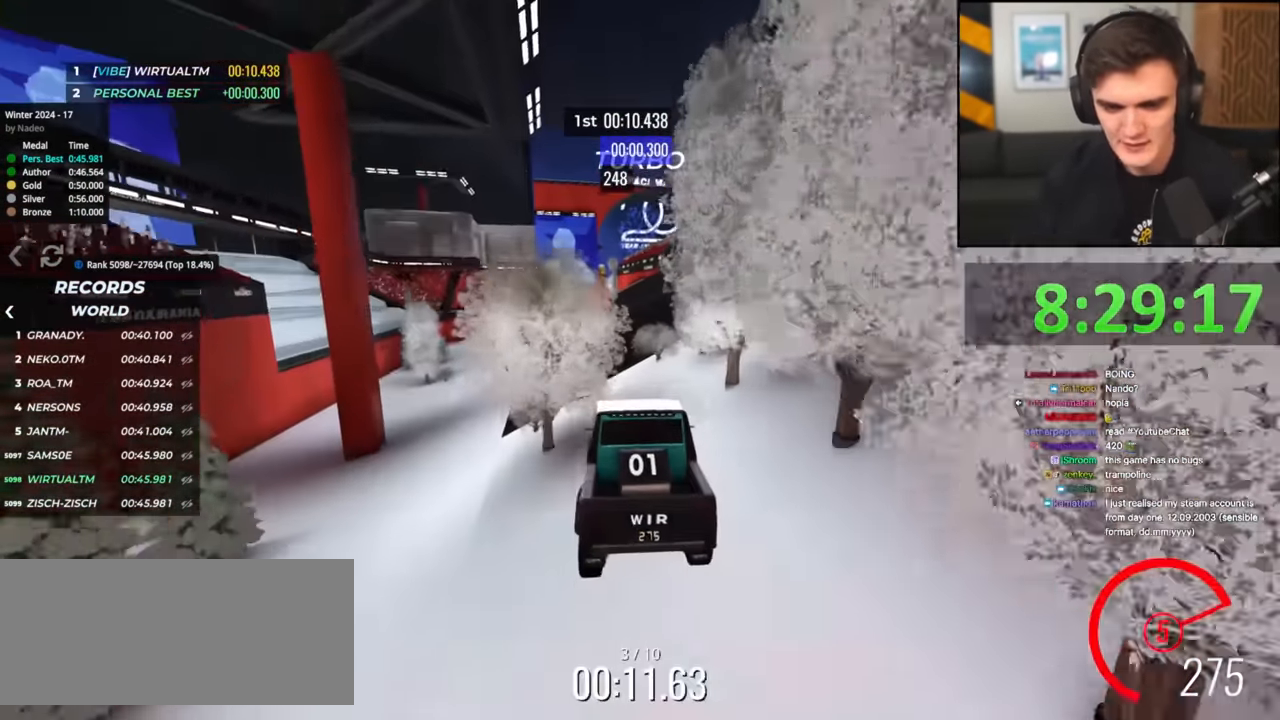
{"keys": ["up"], "events": [[201, "left", "down"], [384, "left", "up"]]}
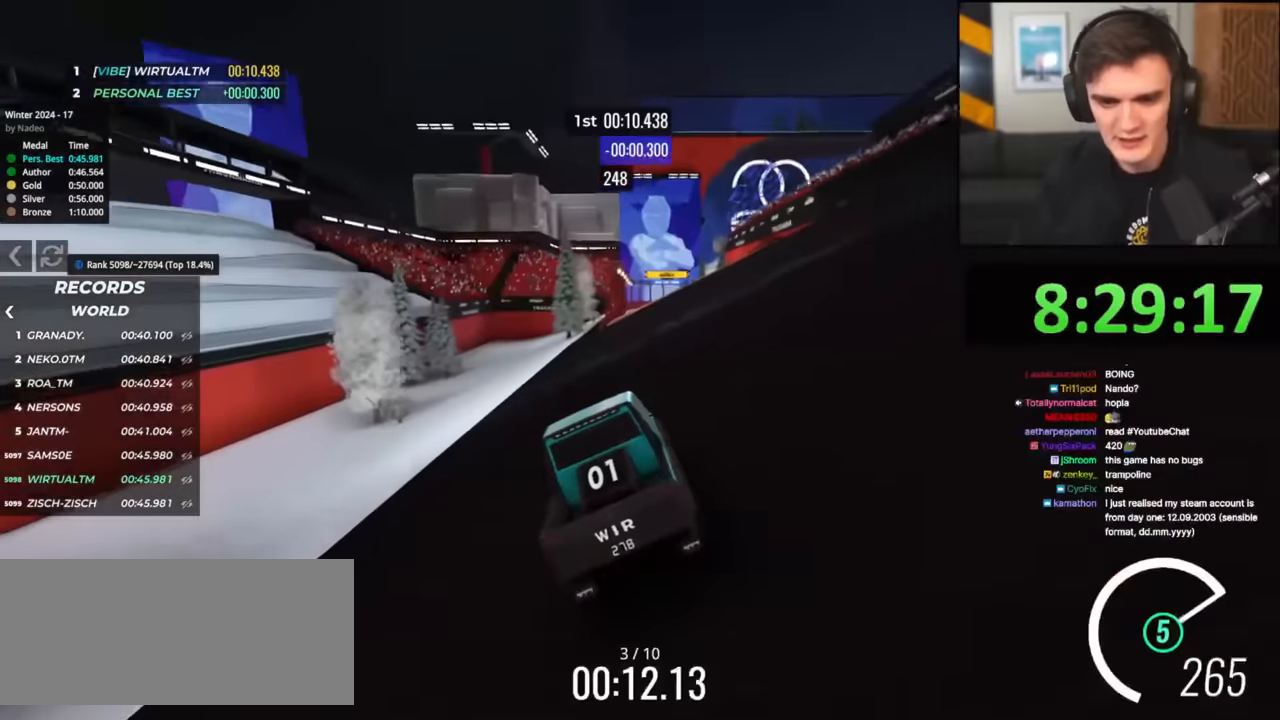
{"keys": ["left", "up"], "events": [[117, "right", "down"], [217, "right", "up"], [484, "left", "down"]]}
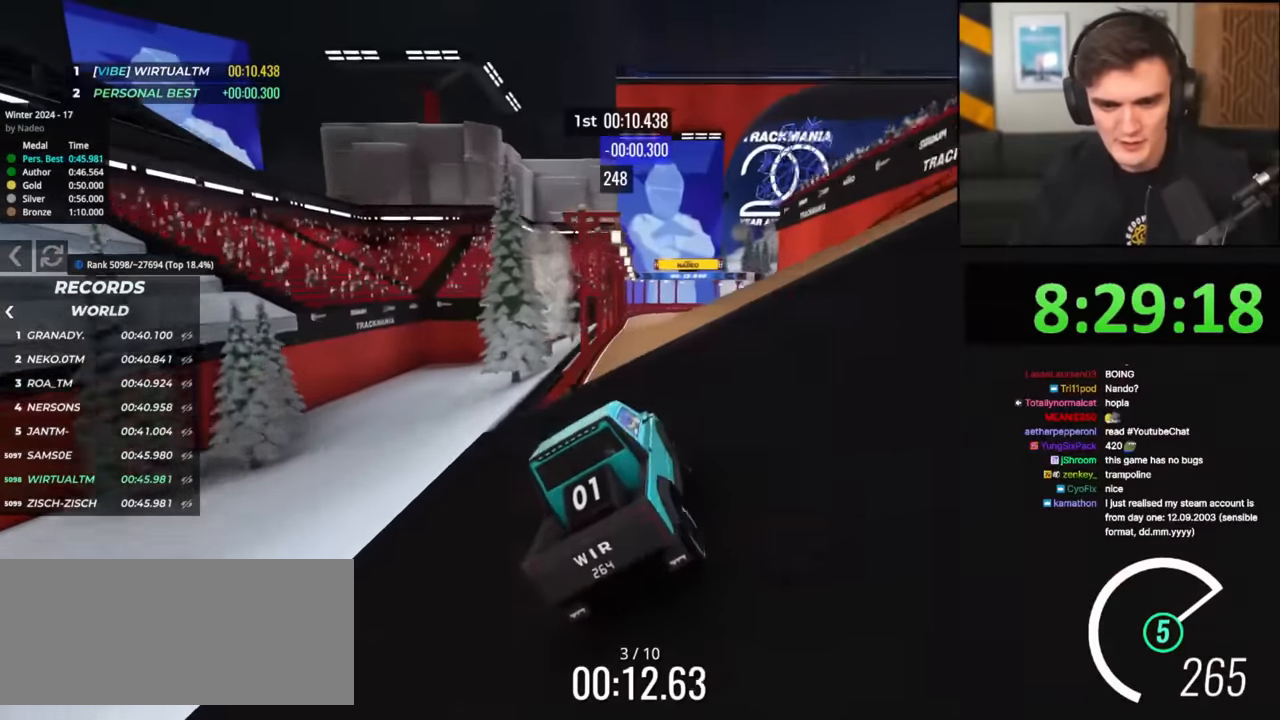
{"keys": ["up"], "events": [[34, "left", "up"]]}
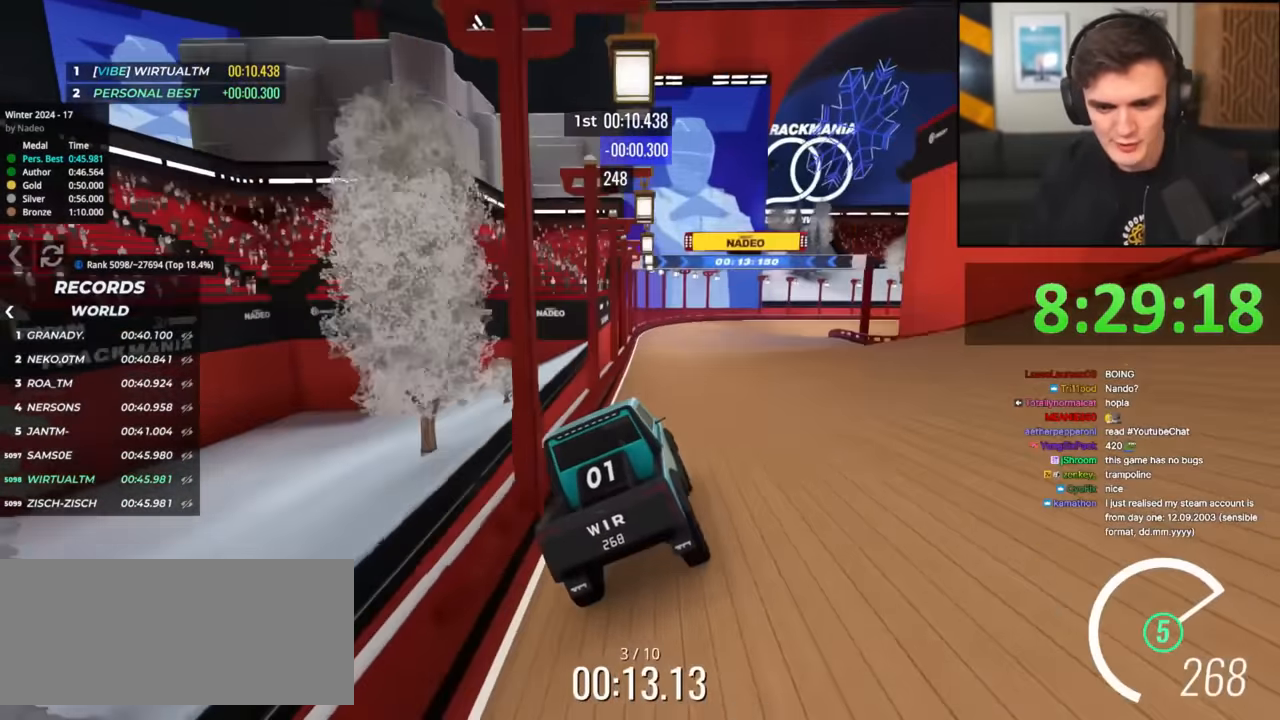
{"keys": ["right", "up"], "events": [[50, "right", "down"], [100, "right", "up"], [434, "right", "down"]]}
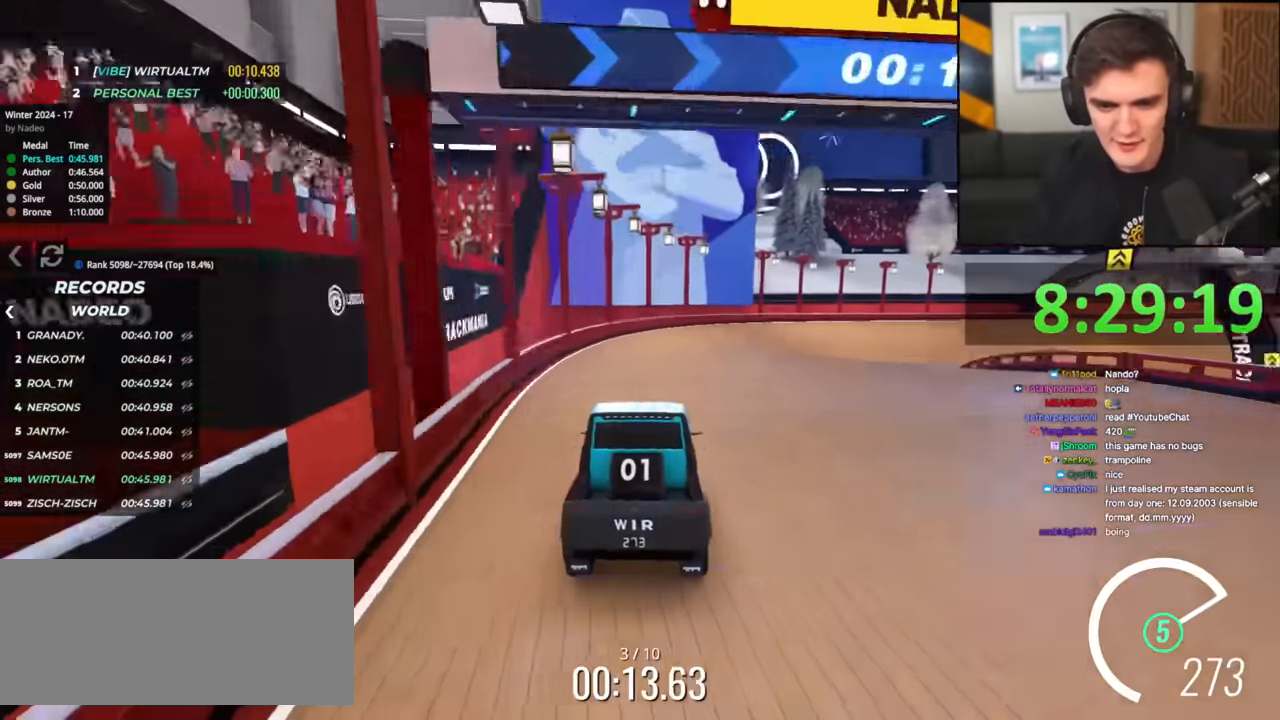
{"keys": ["right", "up"], "events": [[17, "right", "up"], [117, "right", "down"], [217, "right", "up"], [301, "right", "down"], [401, "right", "up"], [451, "right", "down"]]}
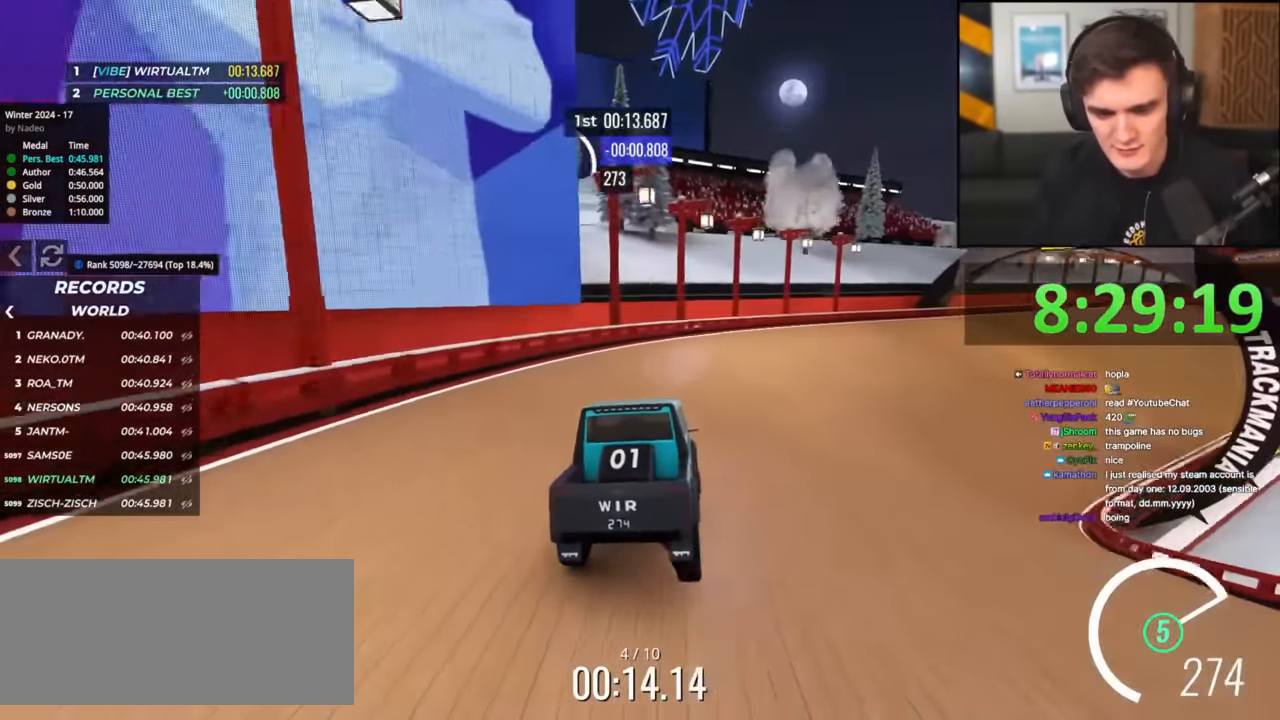
{"keys": ["up"], "events": [[83, "right", "up"], [183, "right", "down"], [267, "right", "up"], [367, "right", "down"], [500, "right", "up"]]}
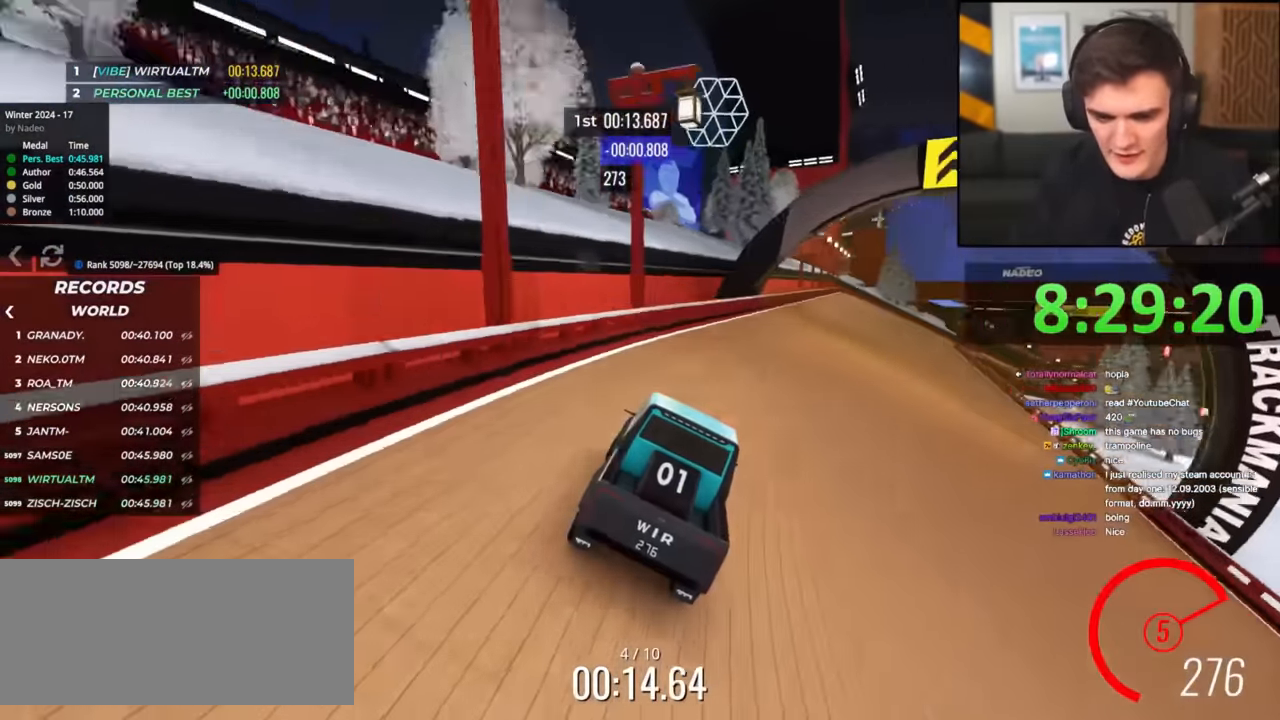
{"keys": ["up"], "events": [[50, "right", "down"], [150, "right", "up"]]}
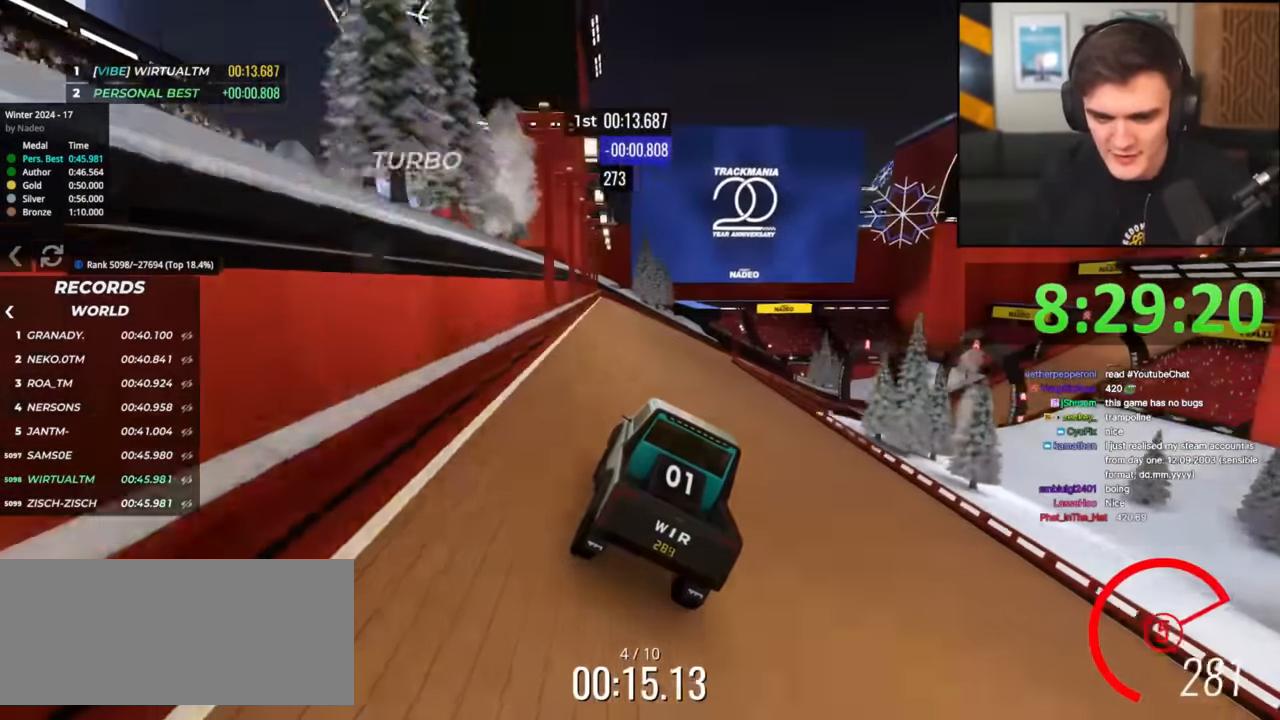
{"keys": ["right", "up"], "events": [[67, "right", "down"], [117, "right", "up"], [450, "right", "down"]]}
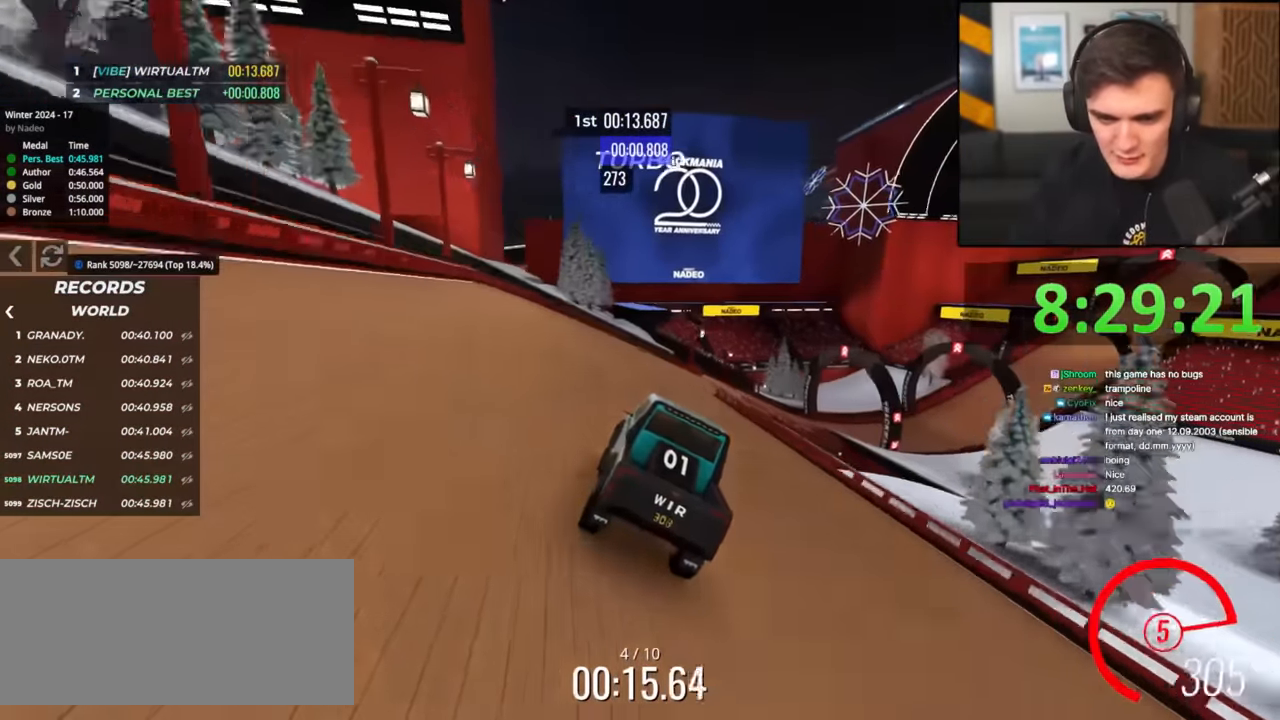
{"keys": ["right", "up"], "events": [[34, "right", "up"], [184, "right", "down"], [234, "right", "up"], [317, "right", "down"]]}
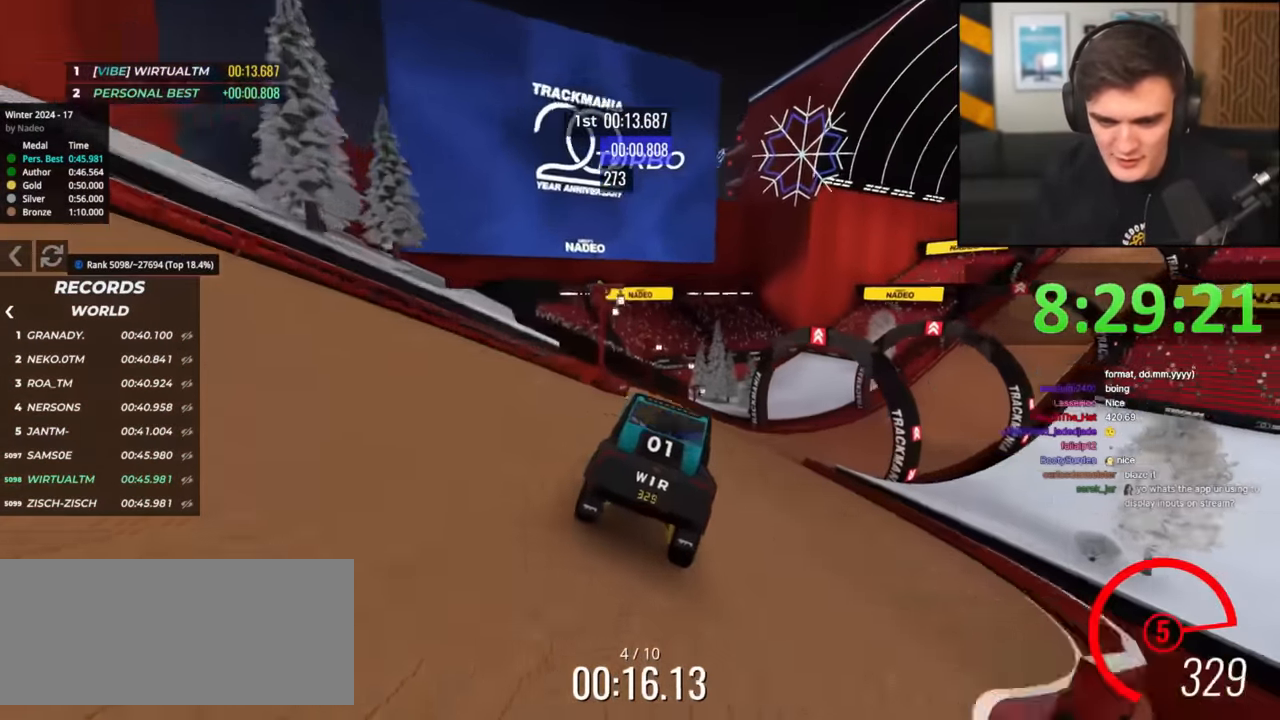
{"keys": ["up"], "events": [[50, "right", "up"], [100, "right", "down"], [200, "right", "up"], [283, "right", "down"], [484, "right", "up"]]}
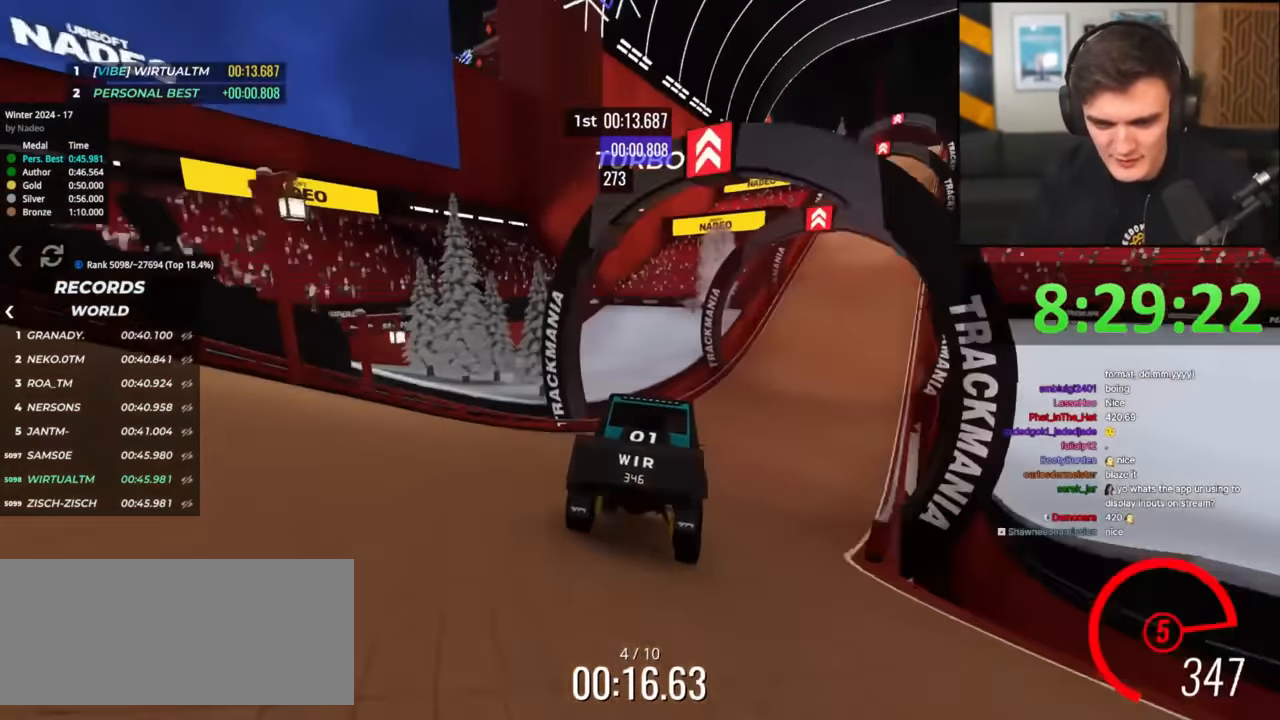
{"keys": ["up"], "events": [[17, "right", "down"], [167, "right", "up"], [251, "right", "down"], [301, "right", "up"]]}